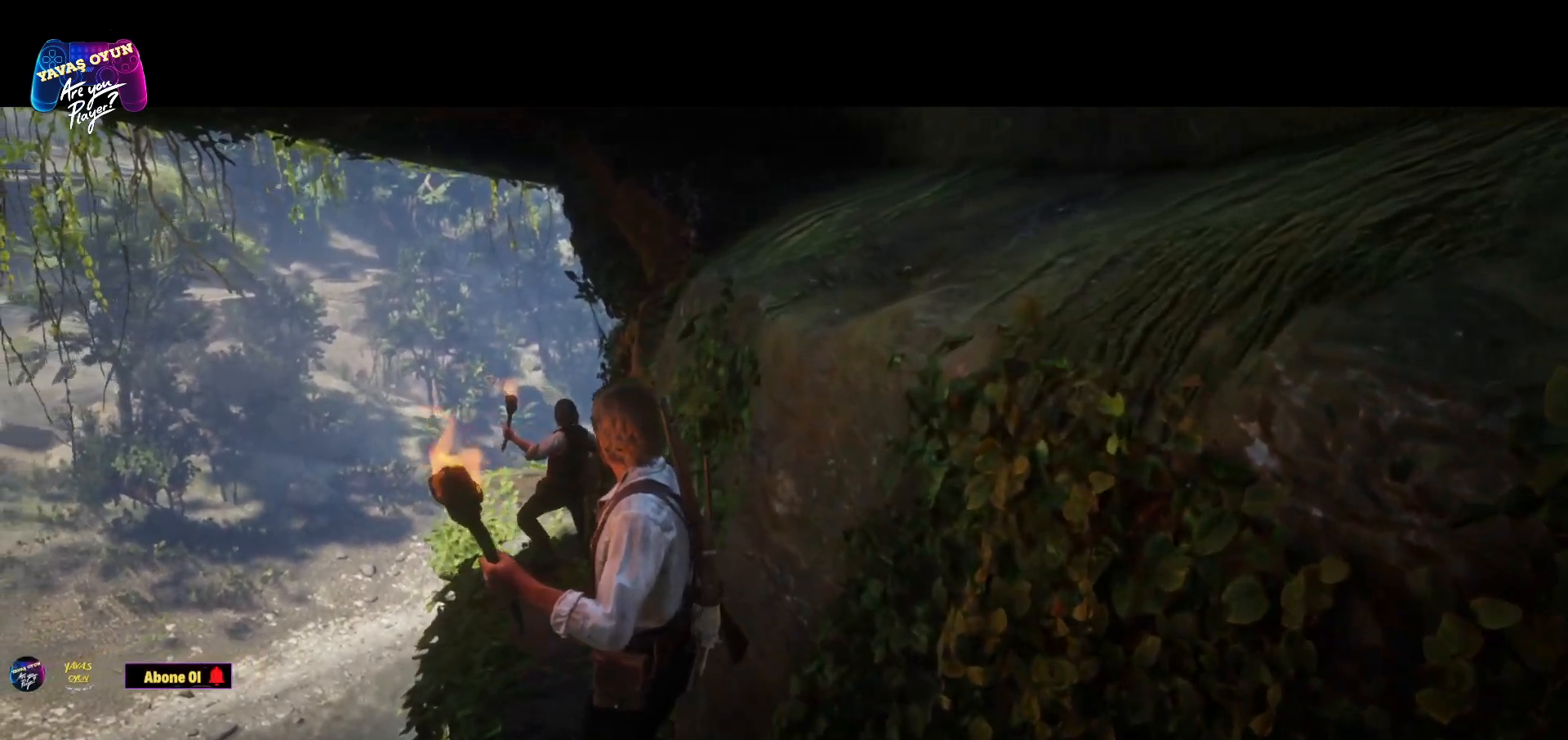
Gameplay with a controller (Xbox layout); each line is a JSON object with the inputs held at the frame after it. "events" lists button and stick changes between this image and that frame as [ms after this image, input, new state], when the widget could be followed in between.
{"buttons": [], "left_stick": "up", "right_stick": "right", "events": [[417, "right_stick", "right"]]}
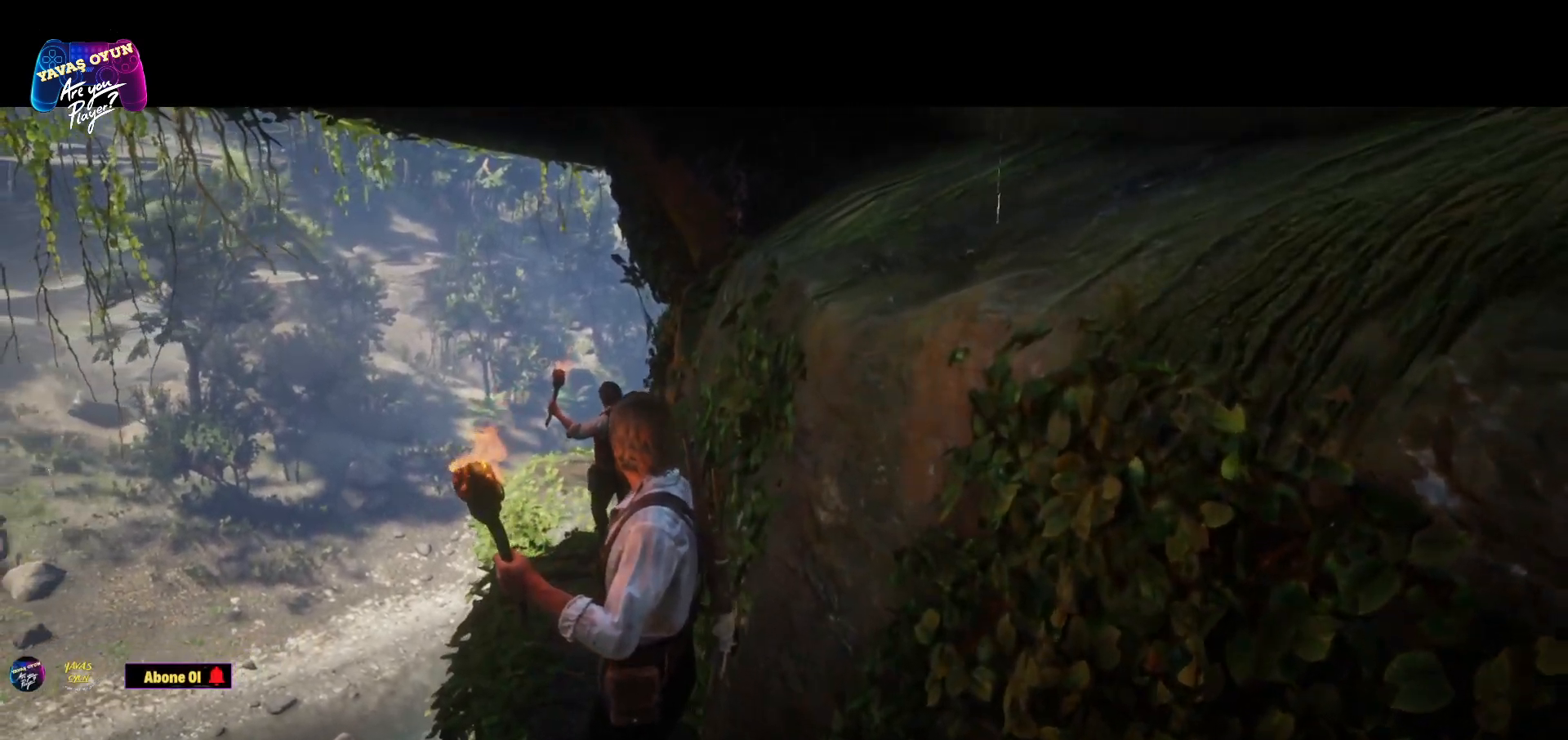
{"buttons": [], "left_stick": "up", "right_stick": "center", "events": [[267, "right_stick", "center"]]}
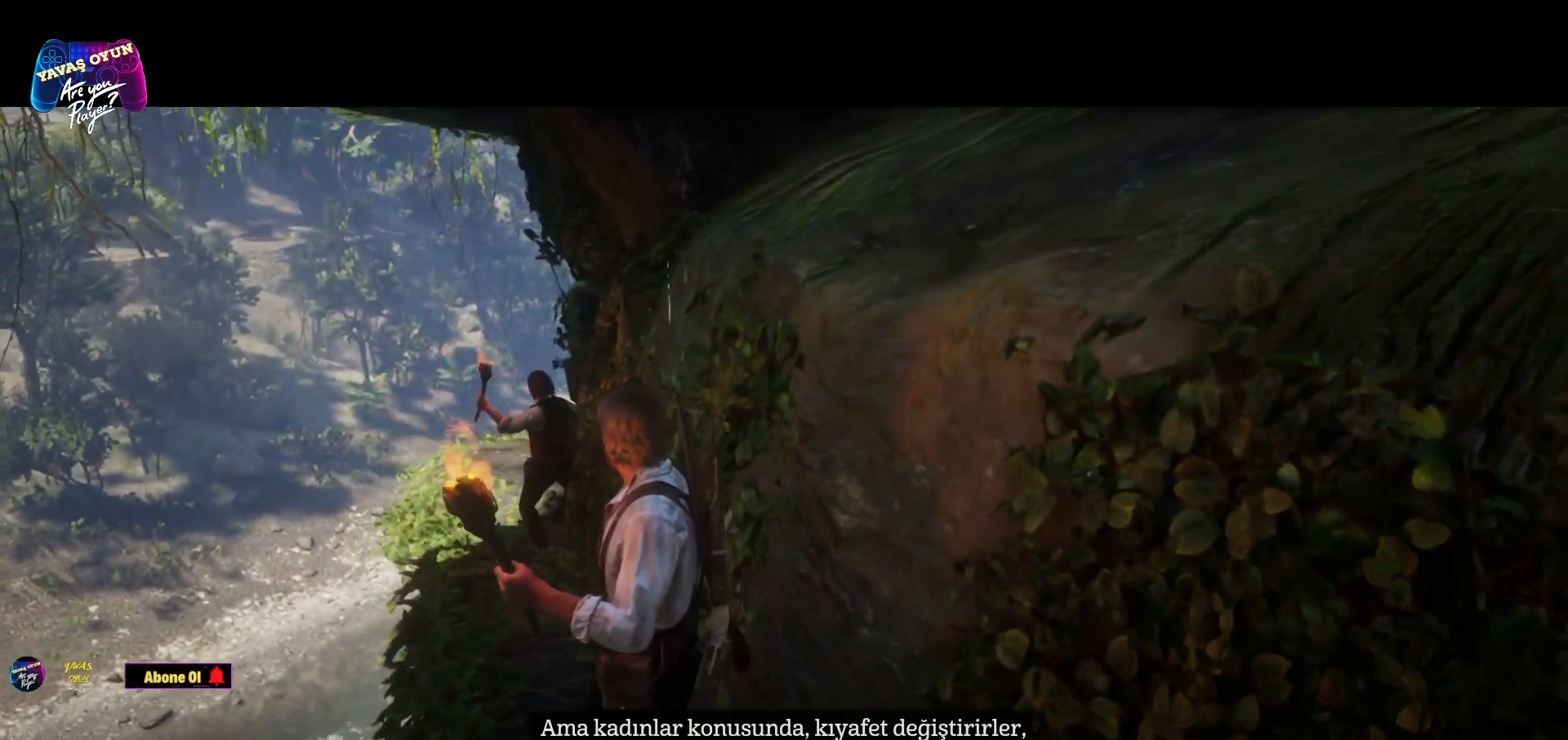
{"buttons": [], "left_stick": "up", "right_stick": "center", "events": []}
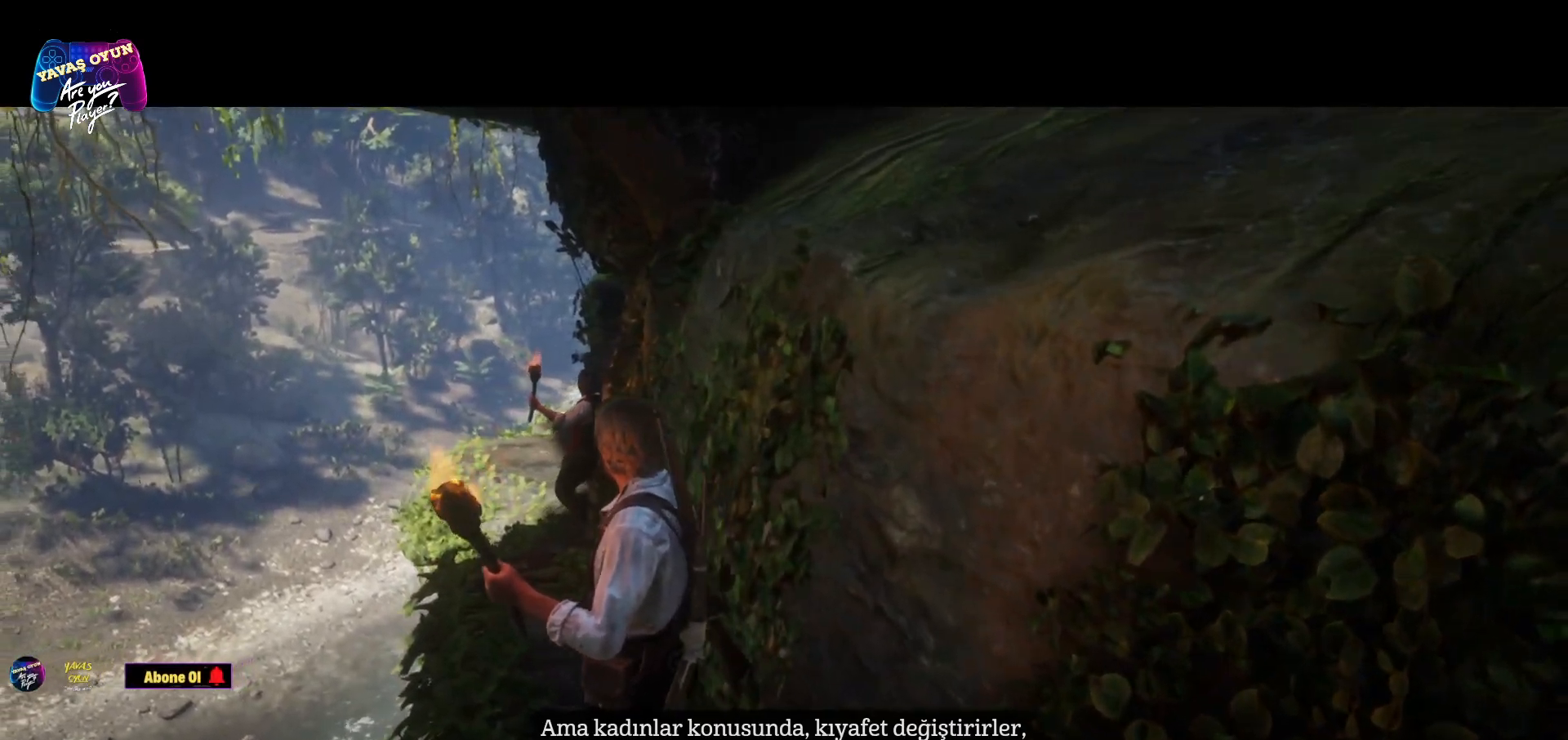
{"buttons": [], "left_stick": "up", "right_stick": "center", "events": []}
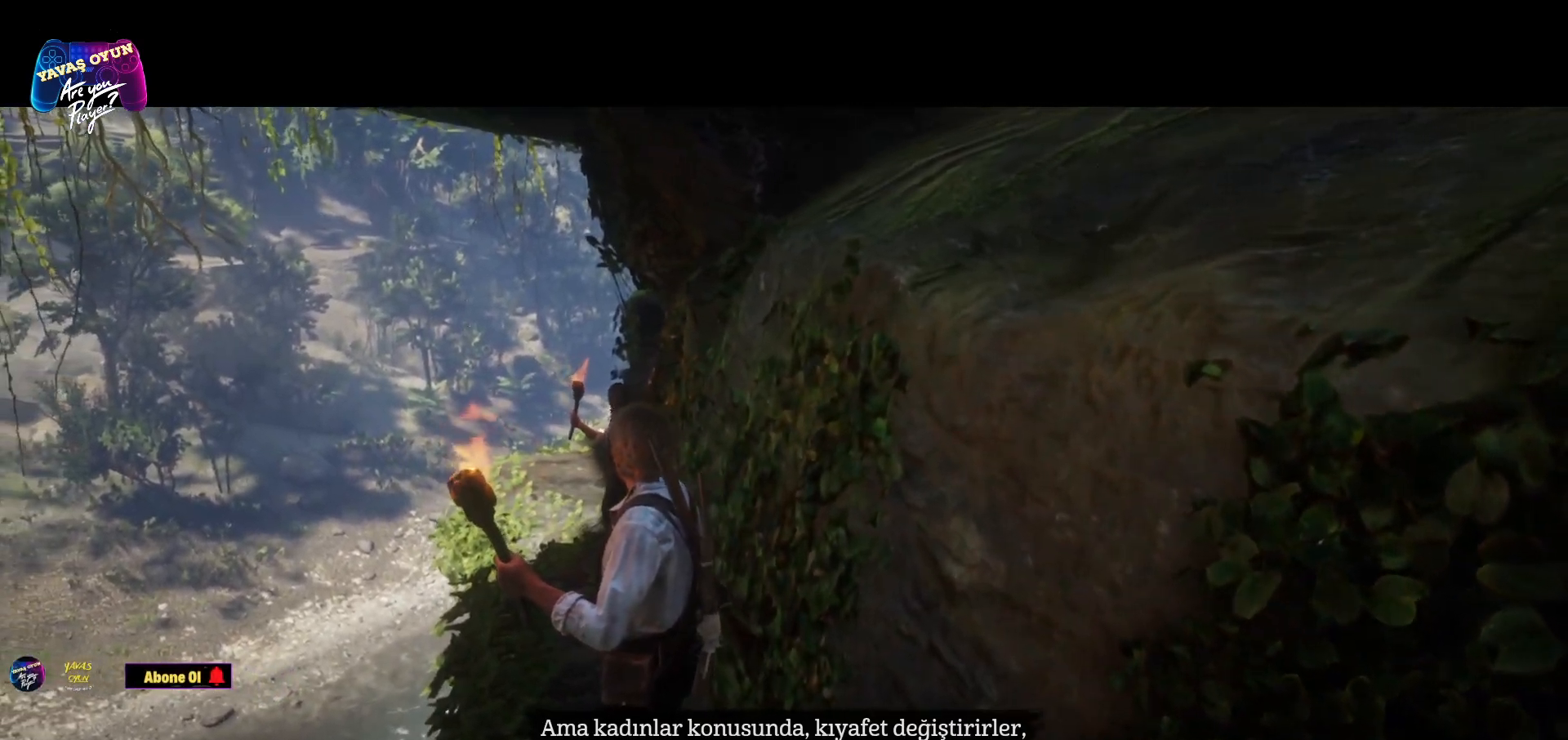
{"buttons": [], "left_stick": "up", "right_stick": "center", "events": []}
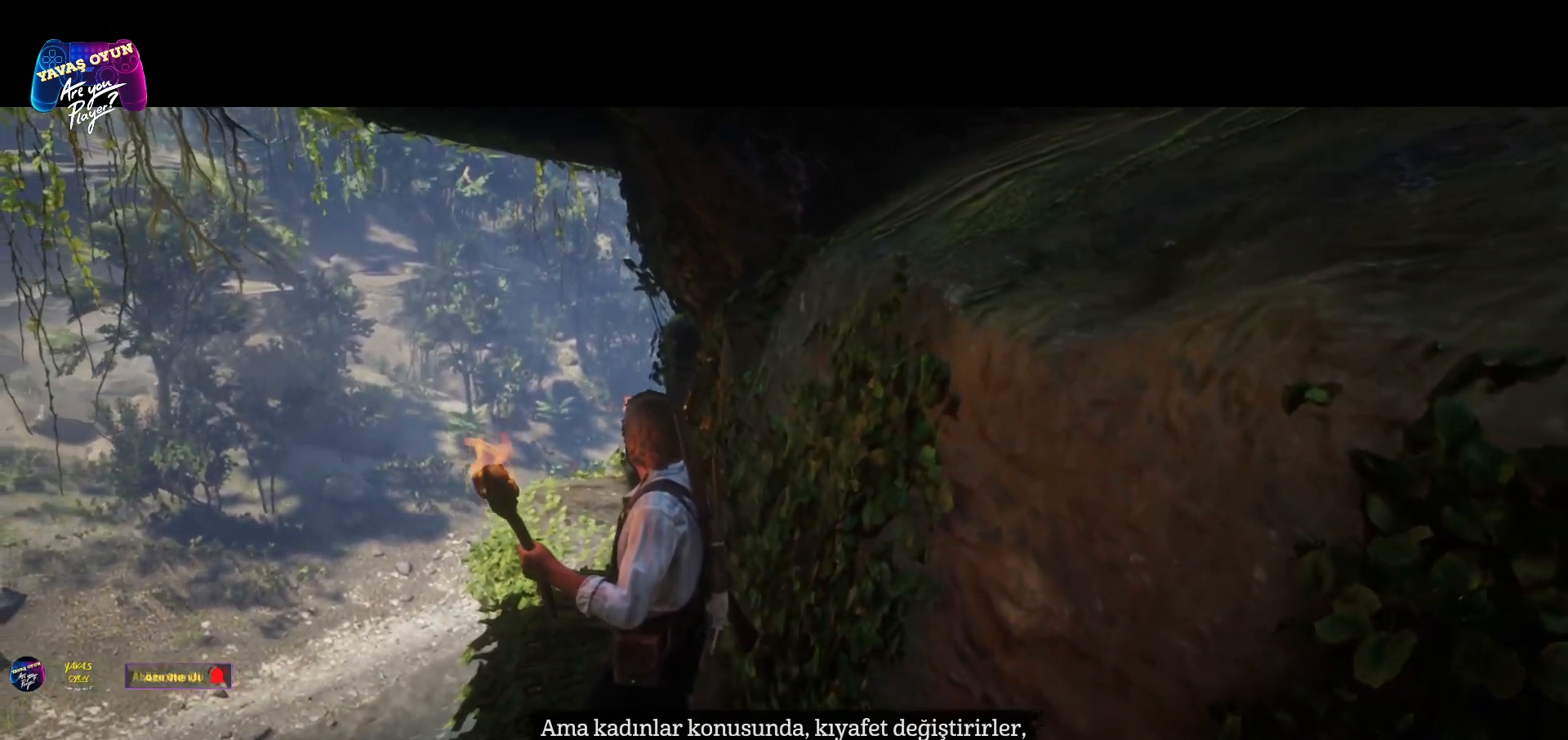
{"buttons": [], "left_stick": "up", "right_stick": "right", "events": [[300, "right_stick", "right"]]}
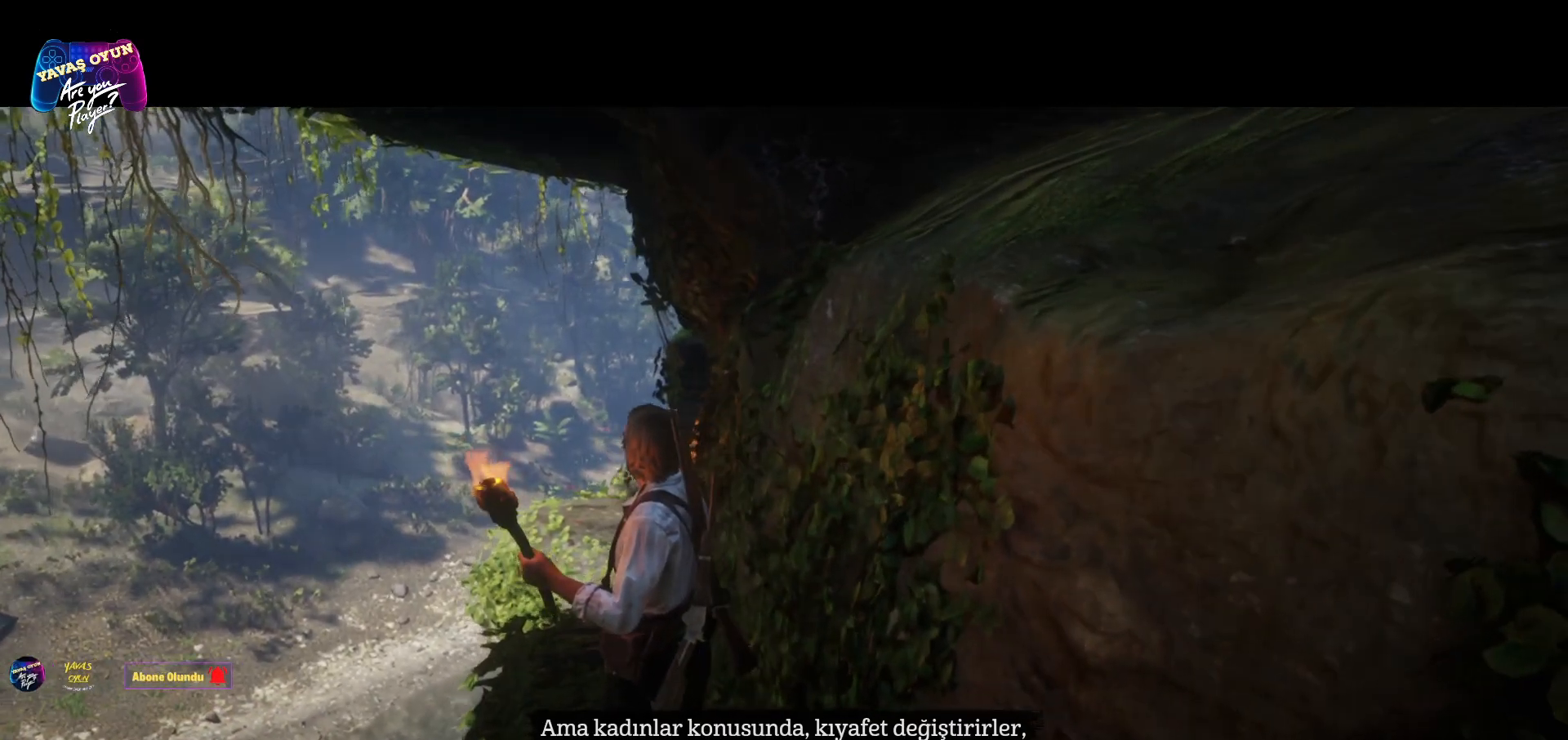
{"buttons": [], "left_stick": "up", "right_stick": "center", "events": [[83, "right_stick", "center"]]}
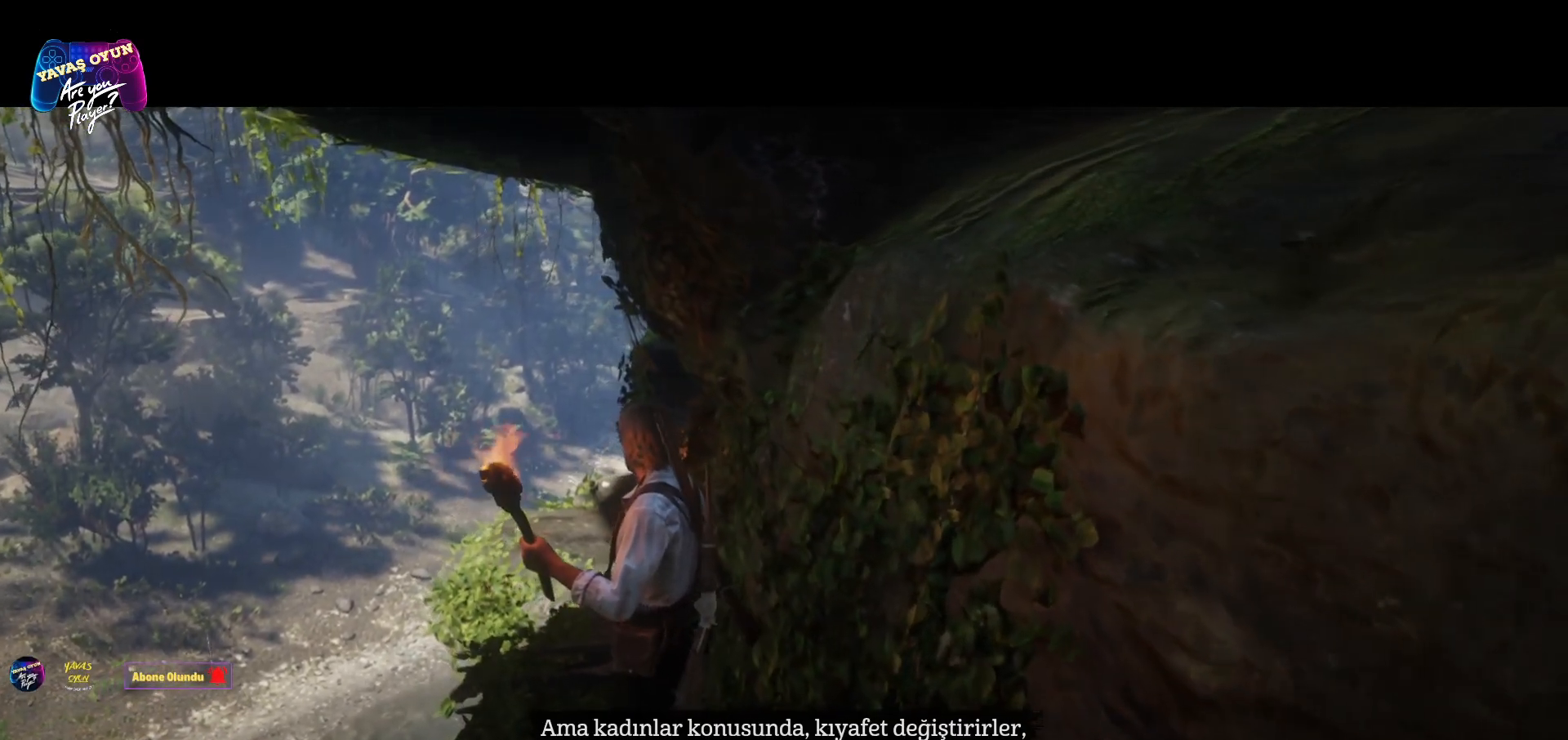
{"buttons": ["A"], "left_stick": "up", "right_stick": "center", "events": [[267, "A", "down"], [400, "A", "up"], [500, "A", "down"]]}
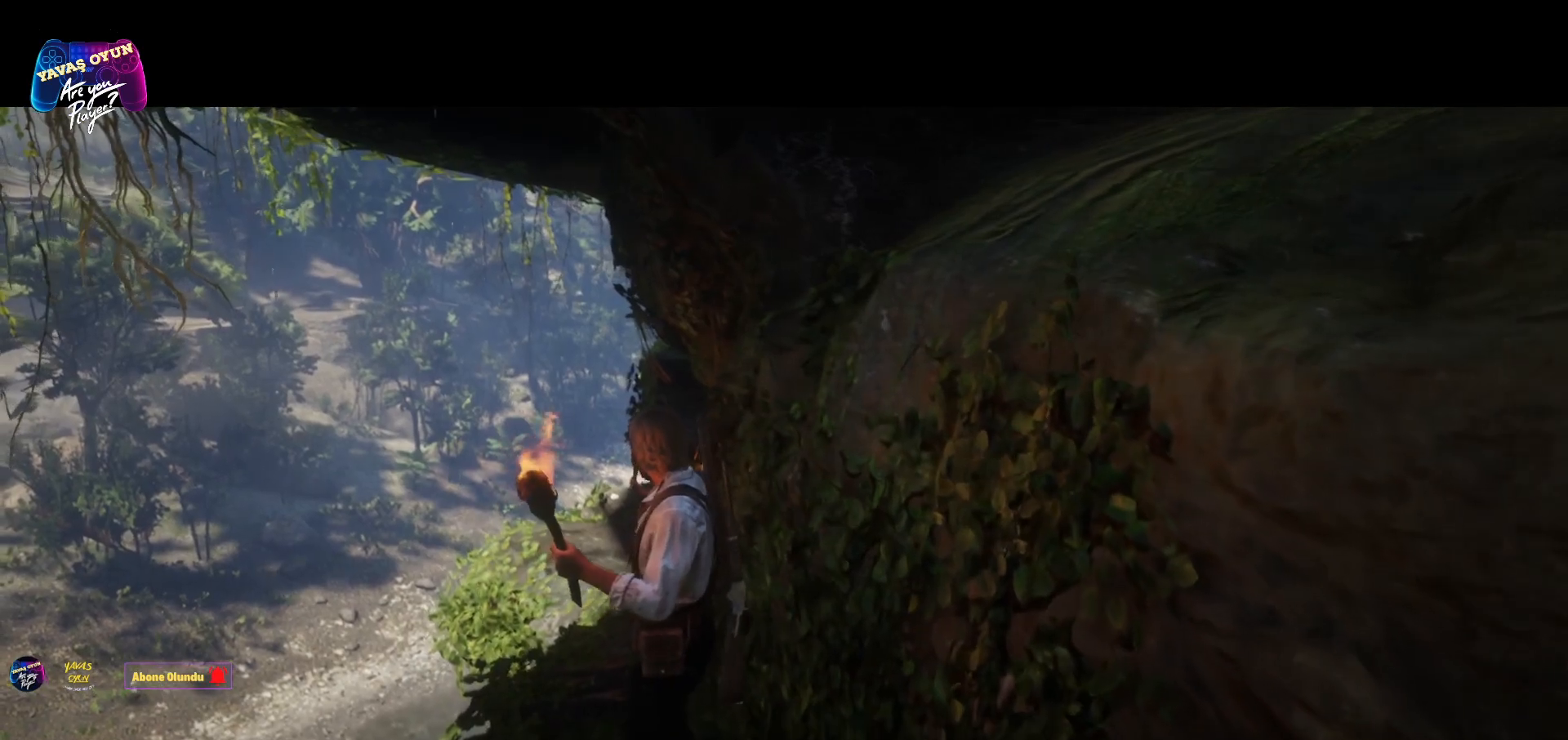
{"buttons": [], "left_stick": "up", "right_stick": "center", "events": [[83, "A", "up"]]}
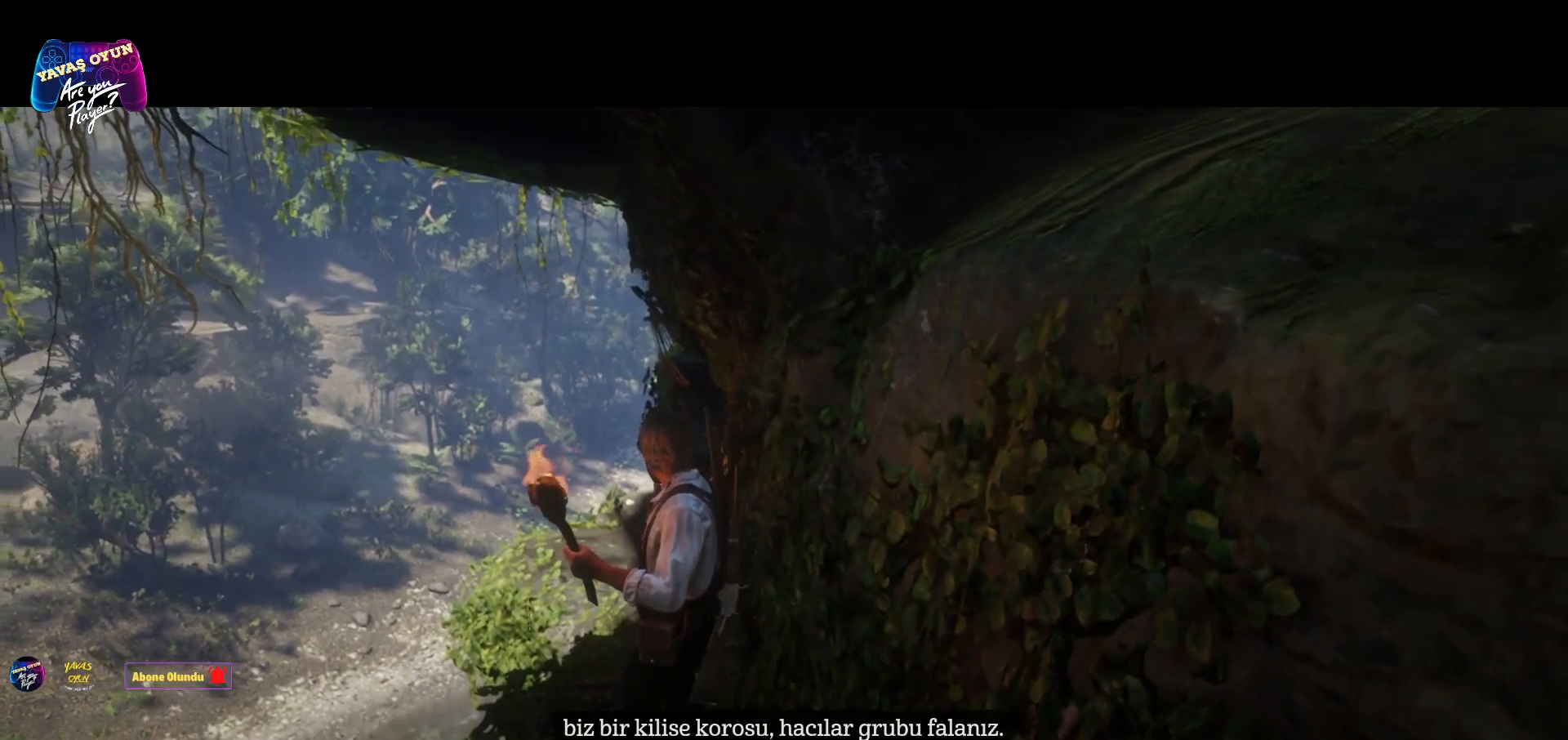
{"buttons": [], "left_stick": "up", "right_stick": "center", "events": []}
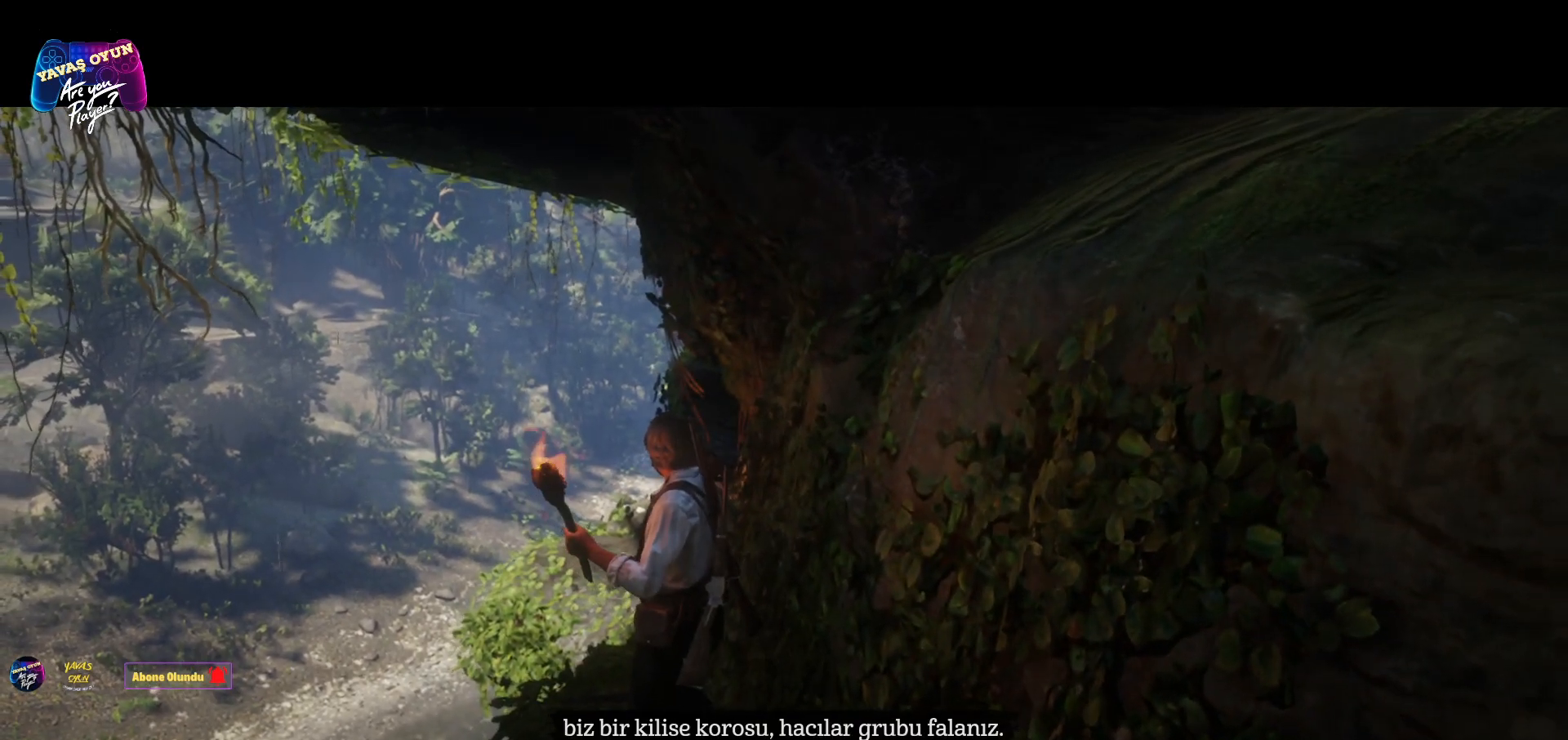
{"buttons": [], "left_stick": "up", "right_stick": "center", "events": [[50, "right_stick", "right"], [400, "right_stick", "center"]]}
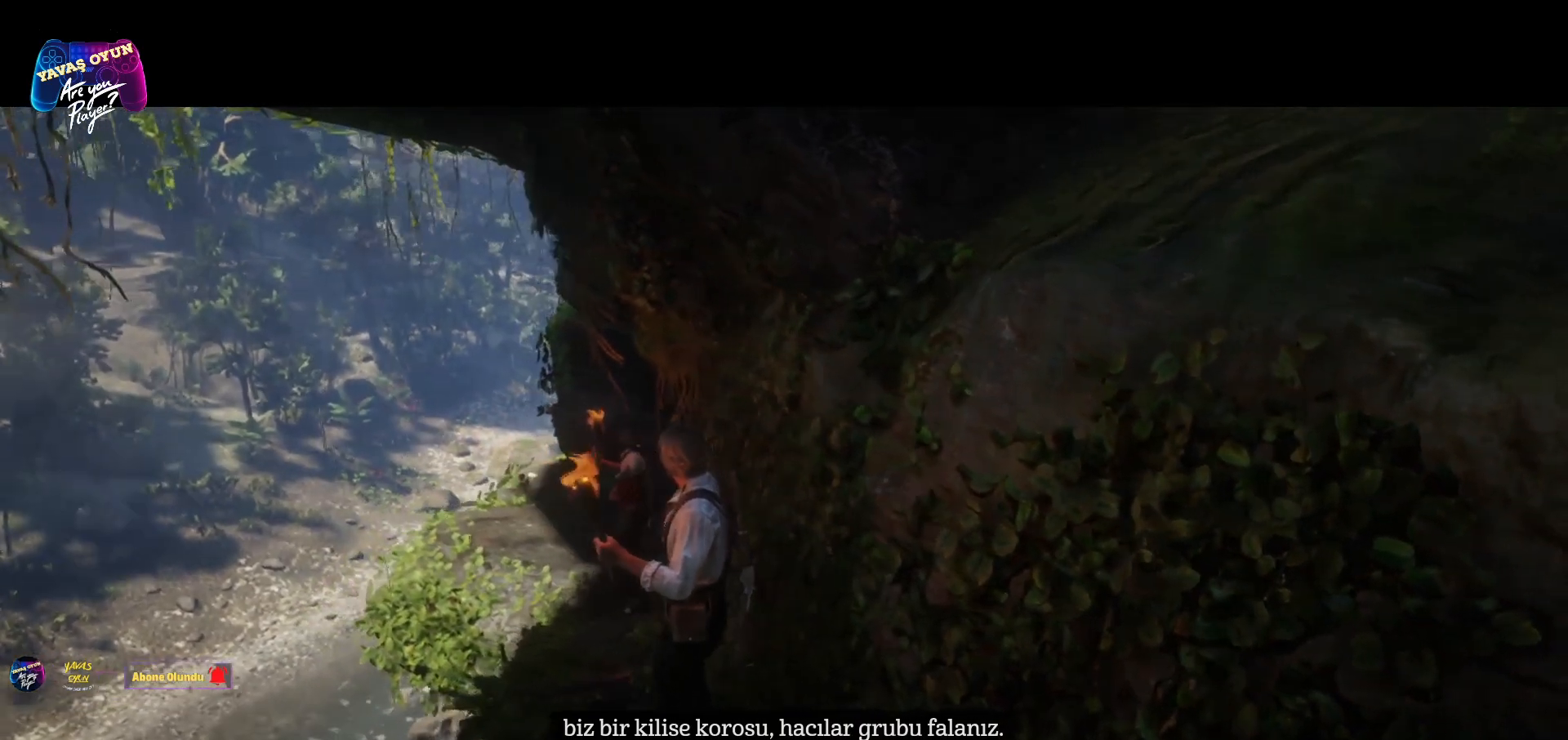
{"buttons": [], "left_stick": "up", "right_stick": "center", "events": []}
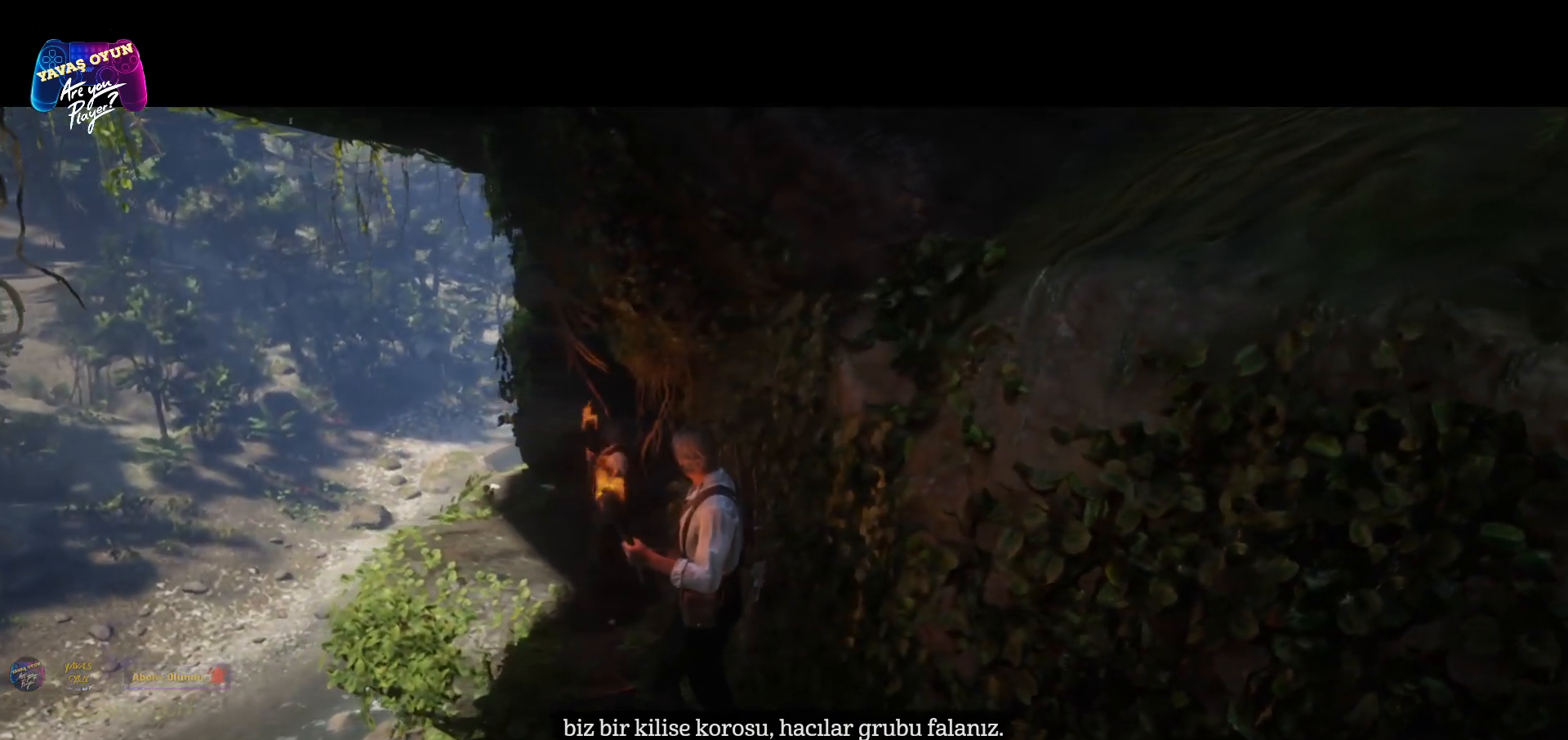
{"buttons": [], "left_stick": "up", "right_stick": "right", "events": [[483, "right_stick", "right"]]}
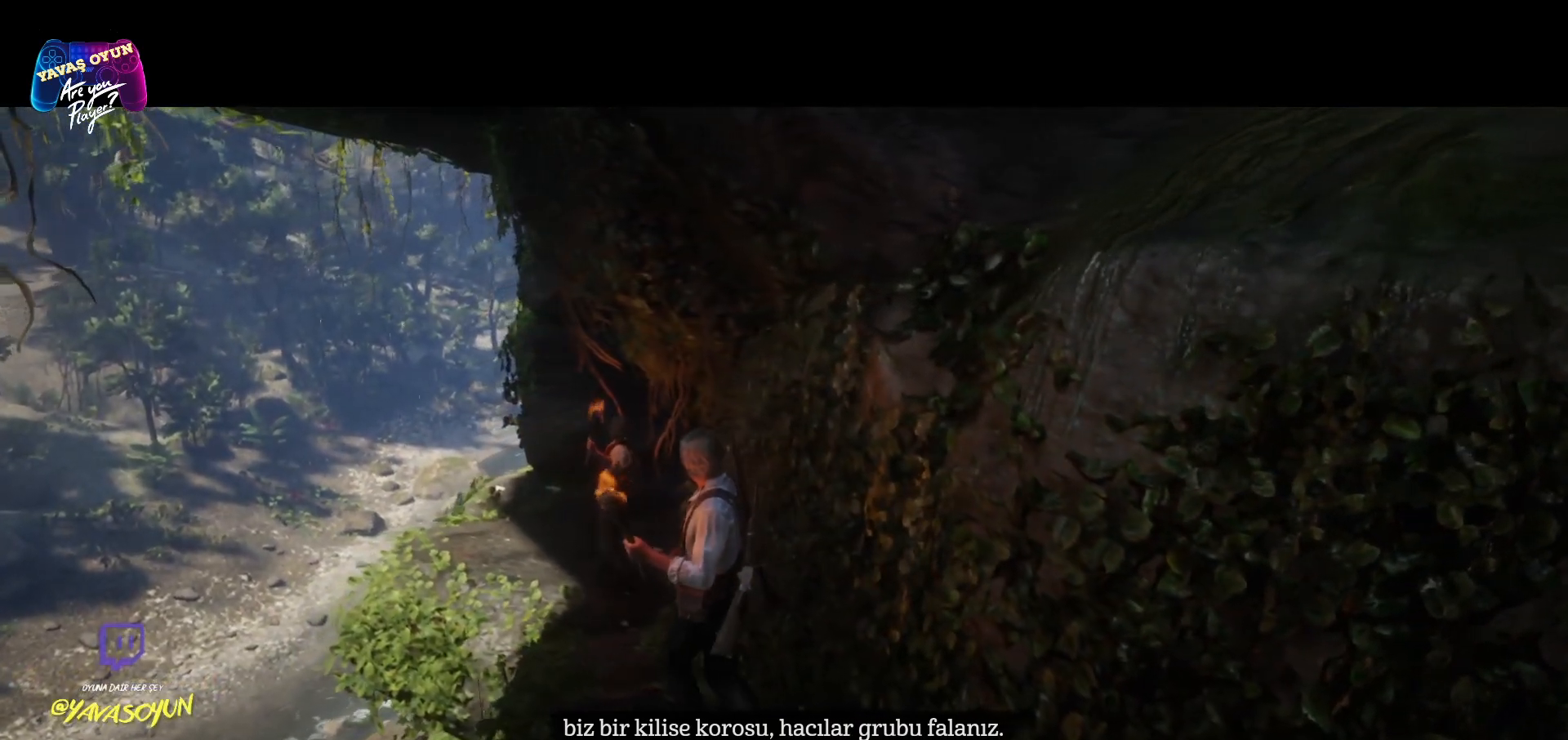
{"buttons": [], "left_stick": "up", "right_stick": "center", "events": [[133, "right_stick", "center"]]}
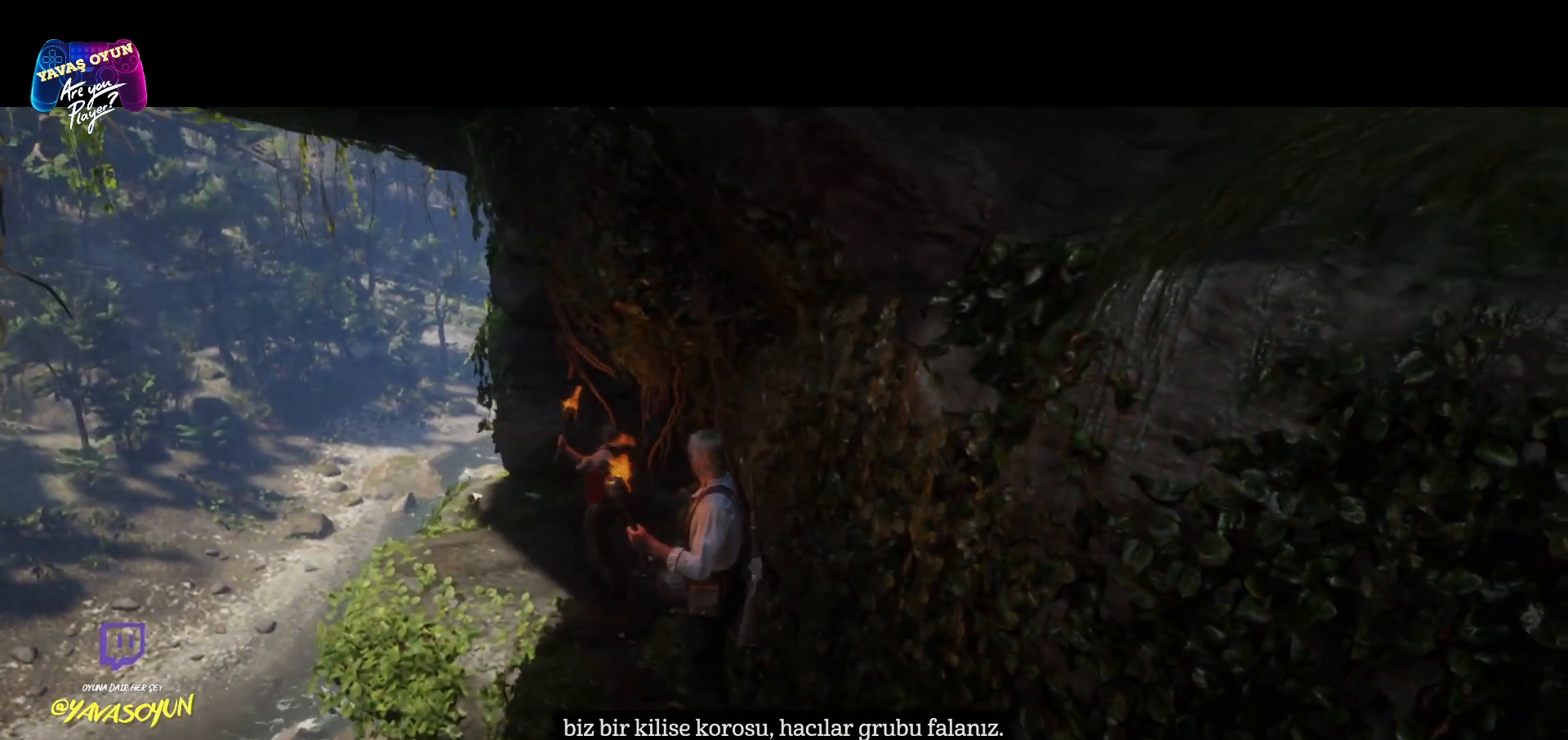
{"buttons": [], "left_stick": "up", "right_stick": "center", "events": []}
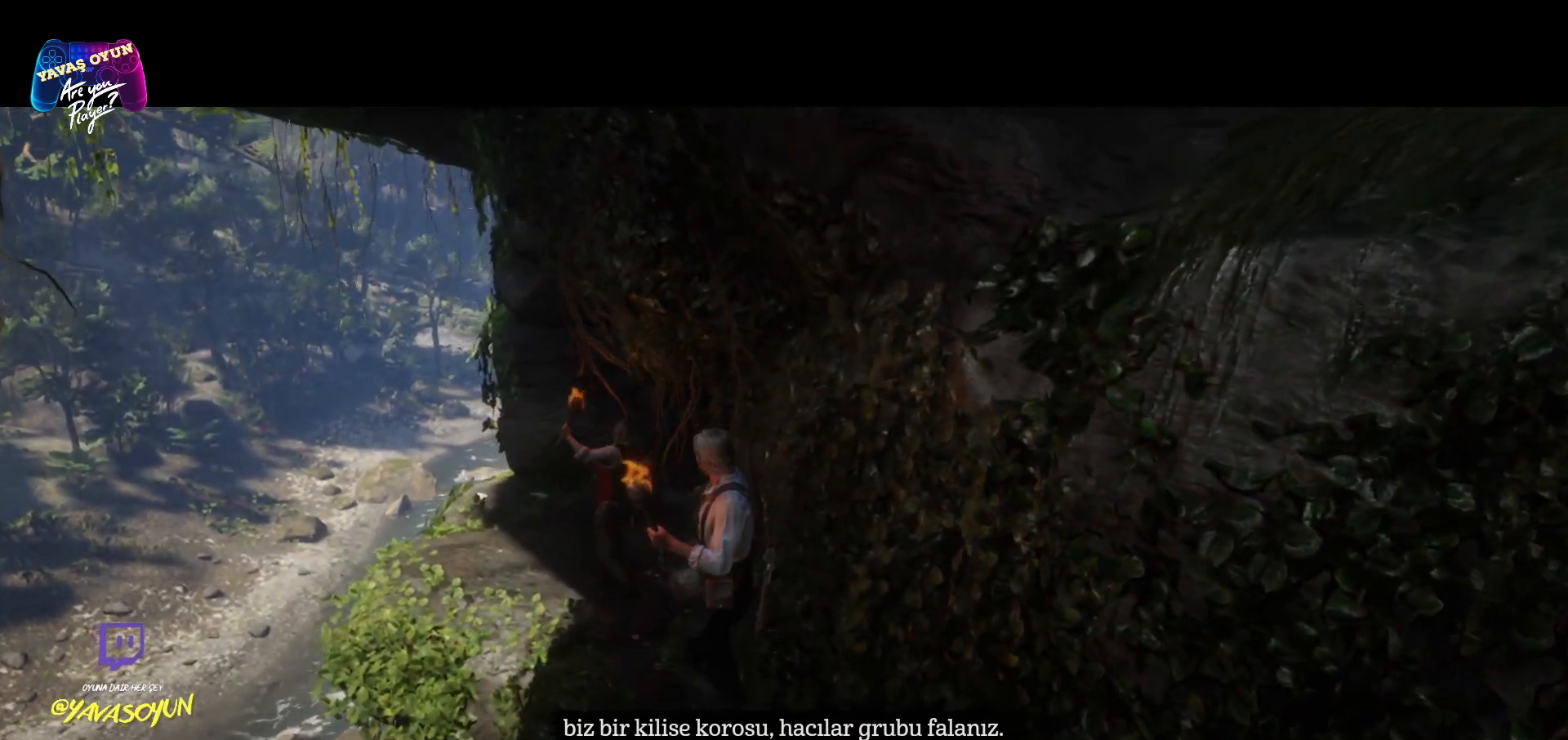
{"buttons": [], "left_stick": "up", "right_stick": "center", "events": []}
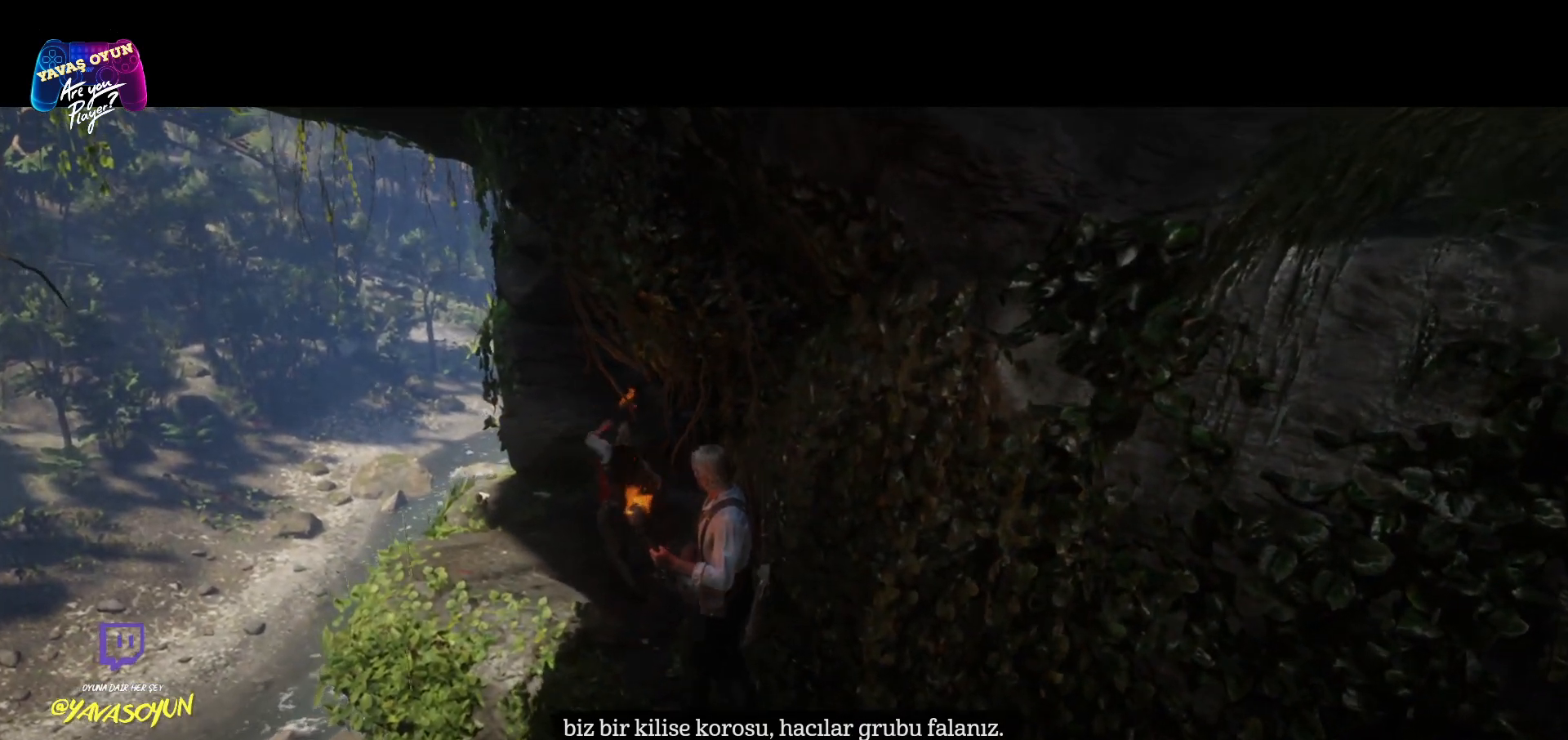
{"buttons": [], "left_stick": "up", "right_stick": "center", "events": []}
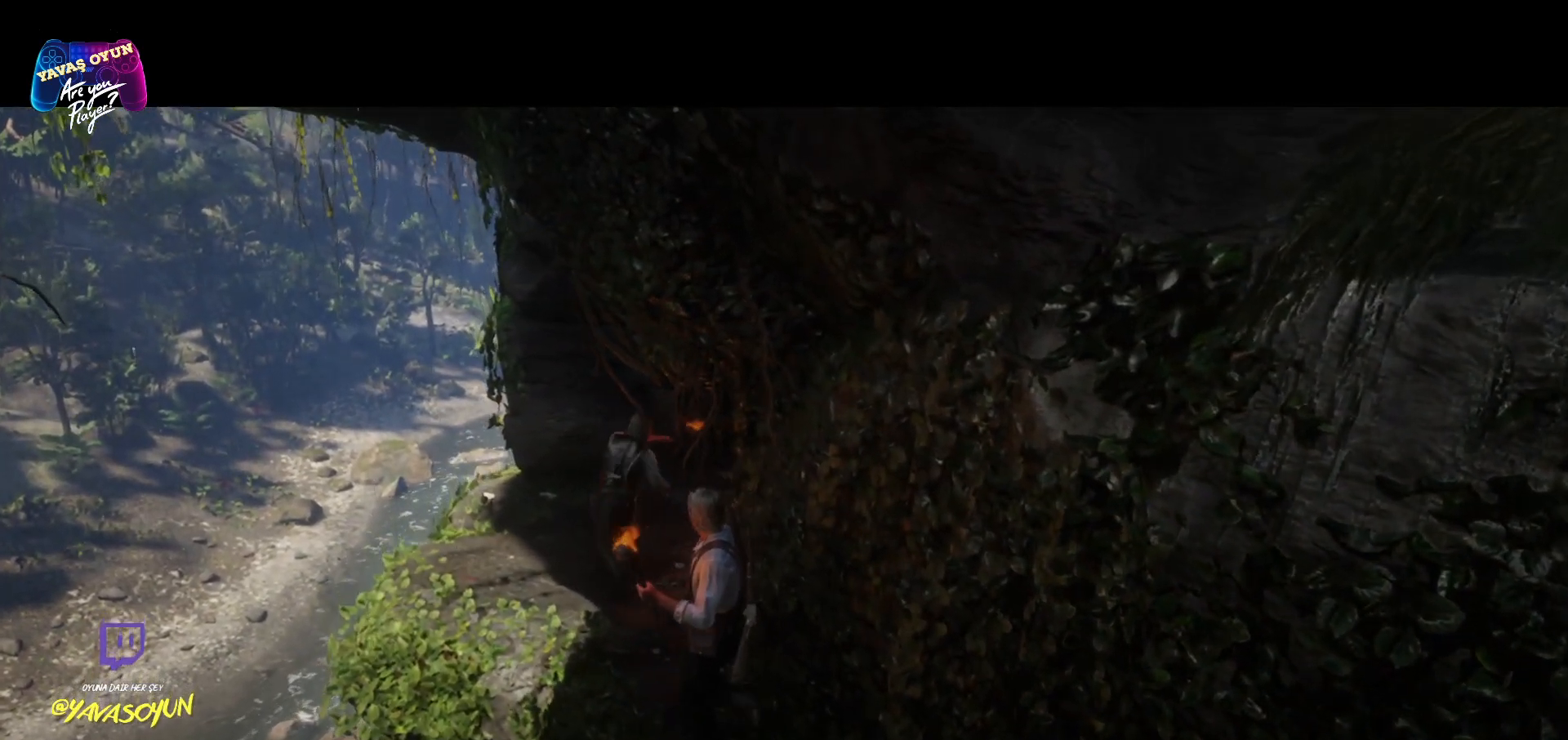
{"buttons": [], "left_stick": "up", "right_stick": "center", "events": []}
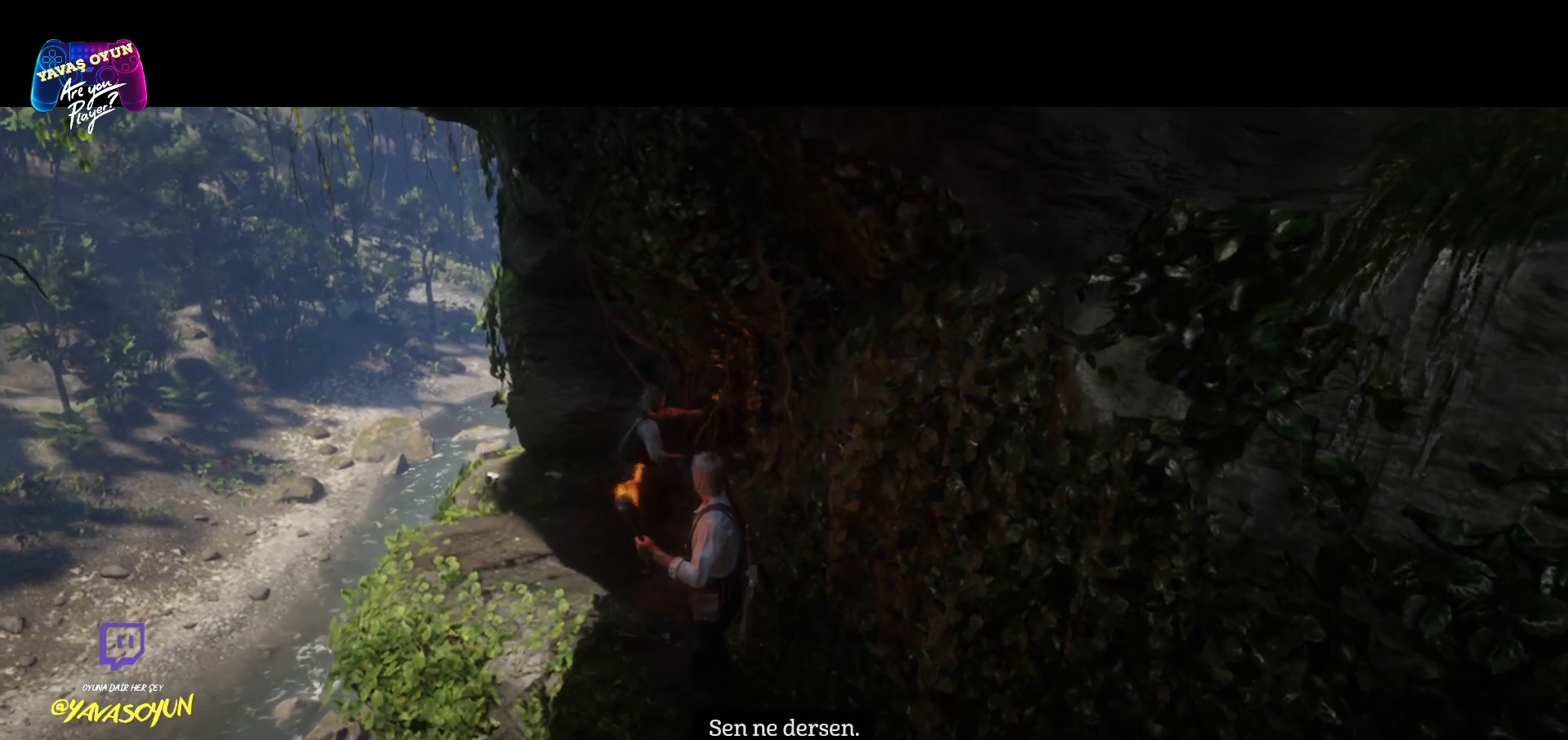
{"buttons": [], "left_stick": "up", "right_stick": "center", "events": []}
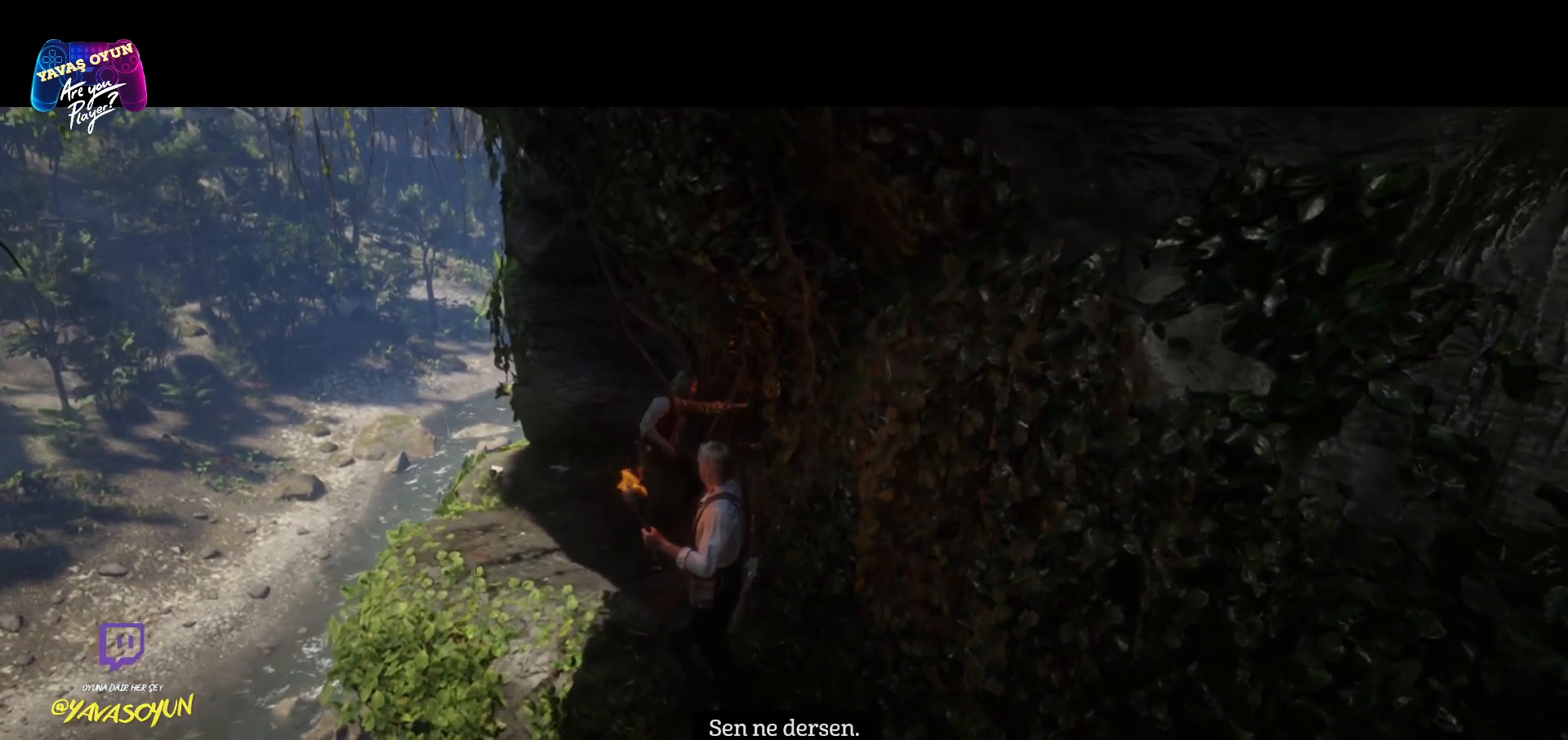
{"buttons": [], "left_stick": "up", "right_stick": "center", "events": []}
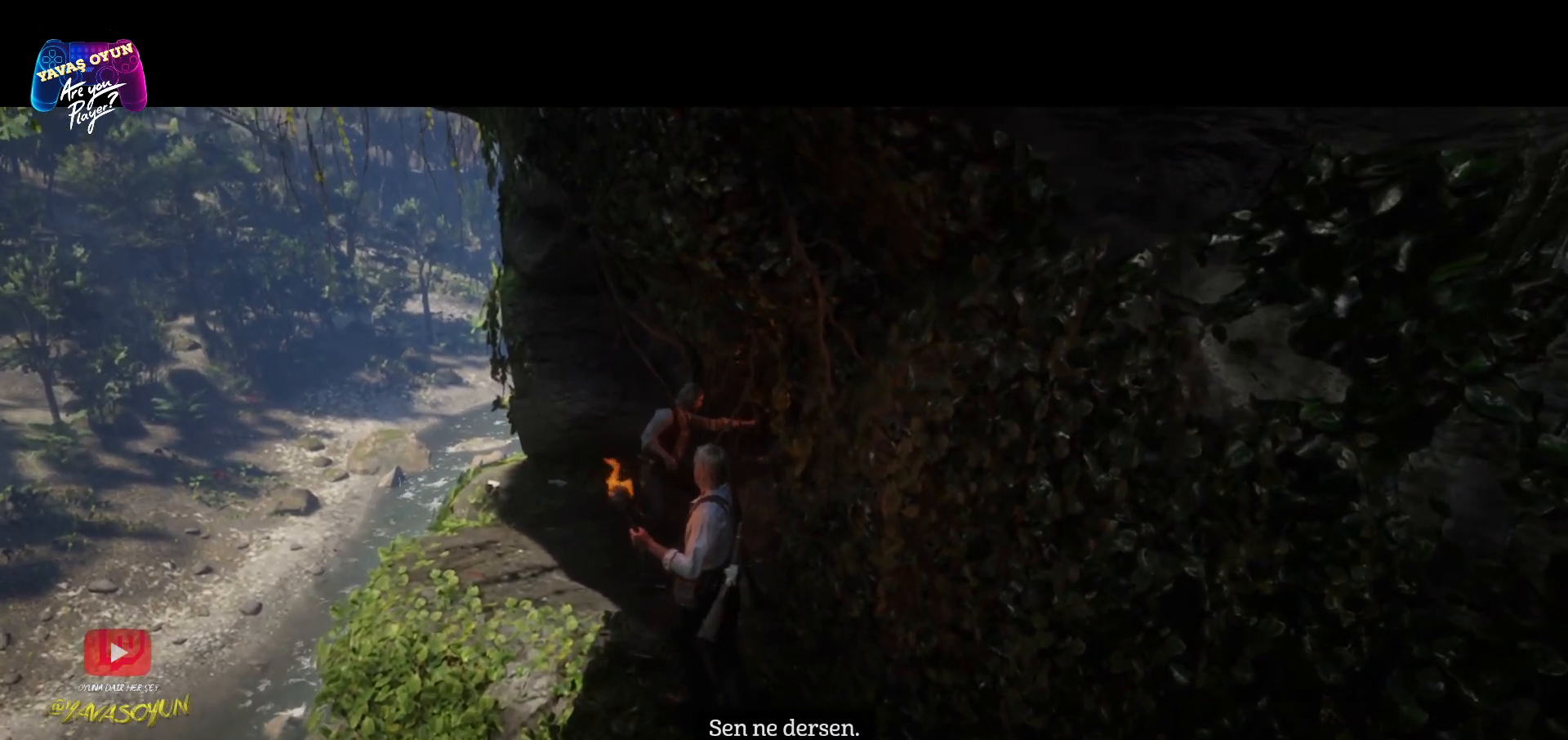
{"buttons": [], "left_stick": "up", "right_stick": "center", "events": []}
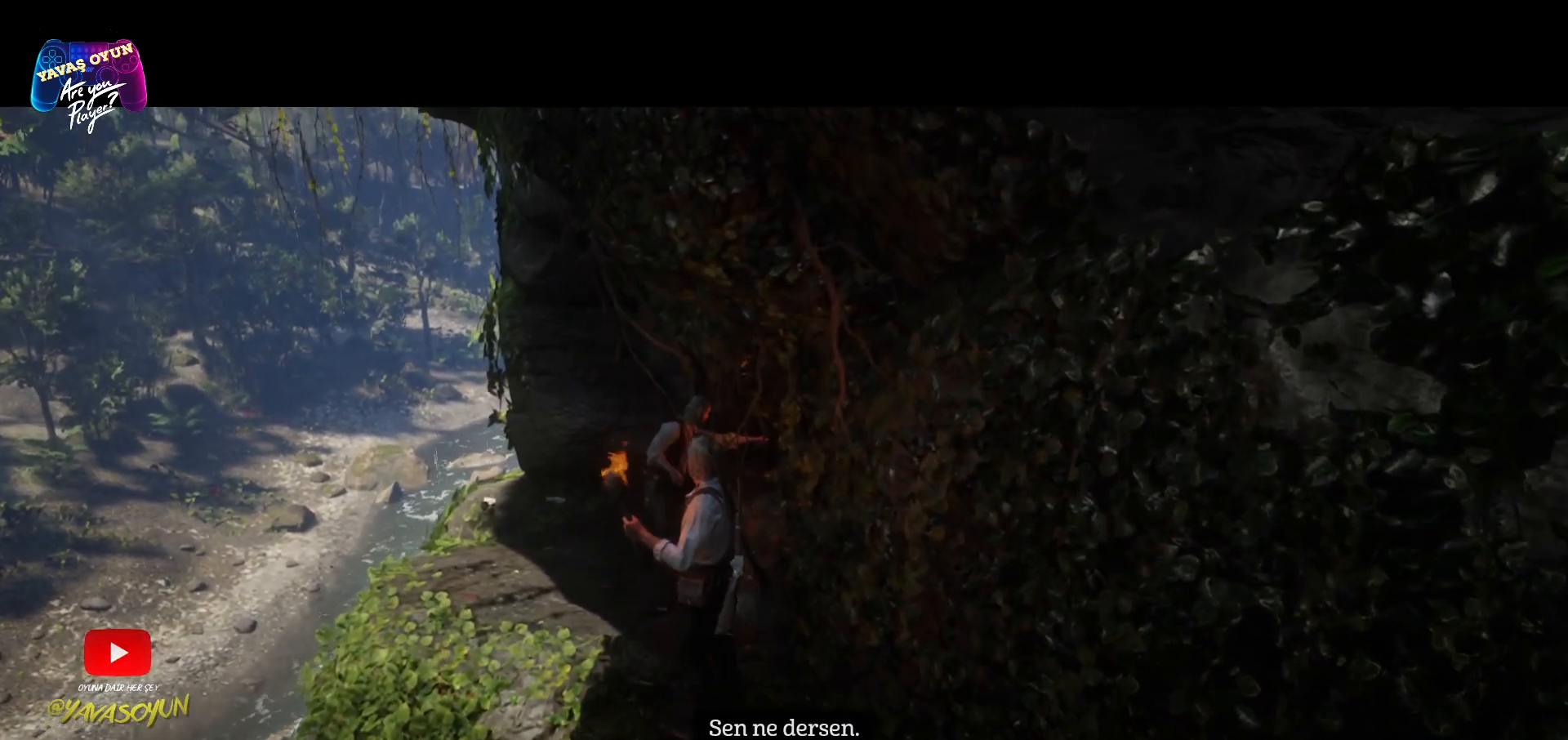
{"buttons": [], "left_stick": "up", "right_stick": "center", "events": []}
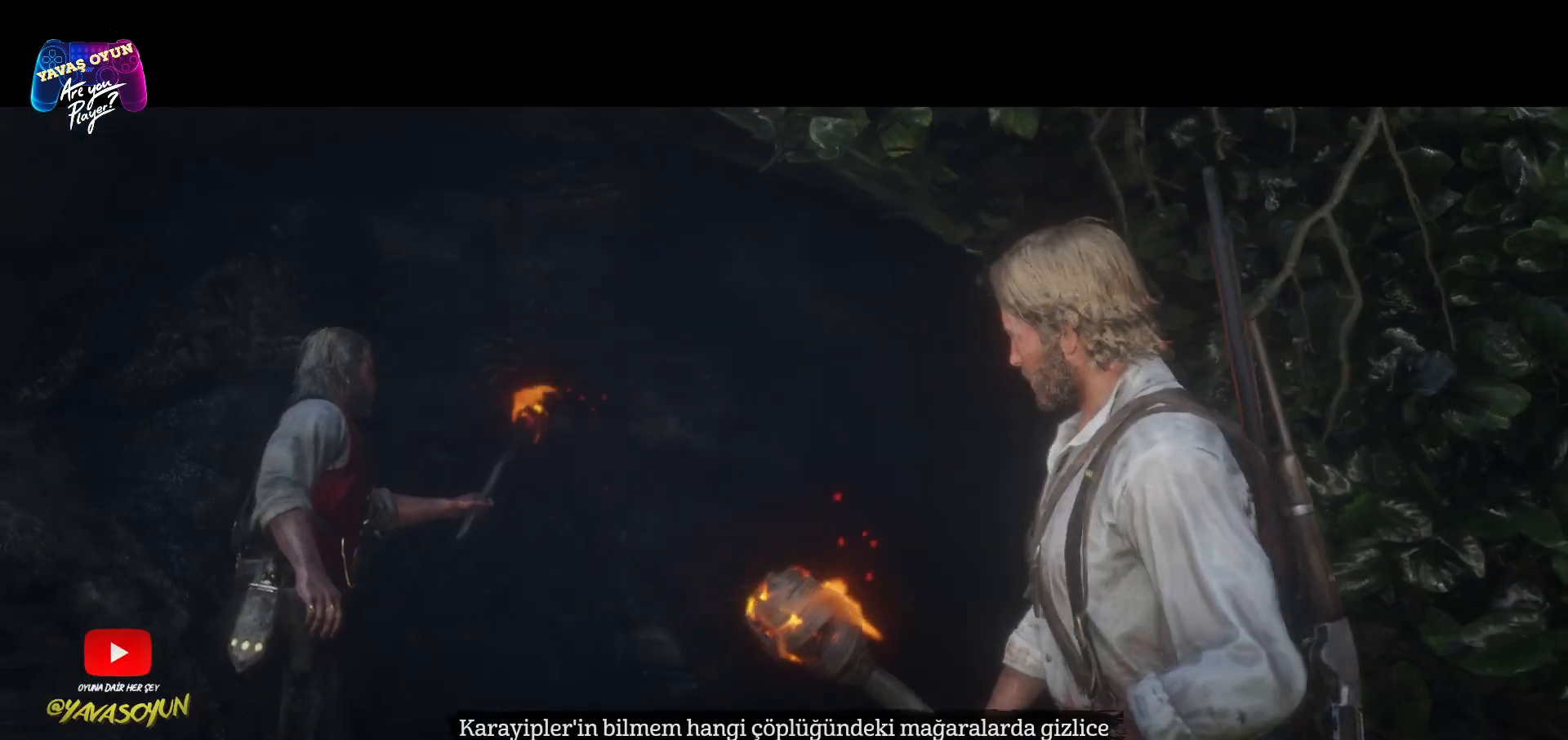
{"buttons": [], "left_stick": "up", "right_stick": "down-right", "events": [[283, "right_stick", "down-right"]]}
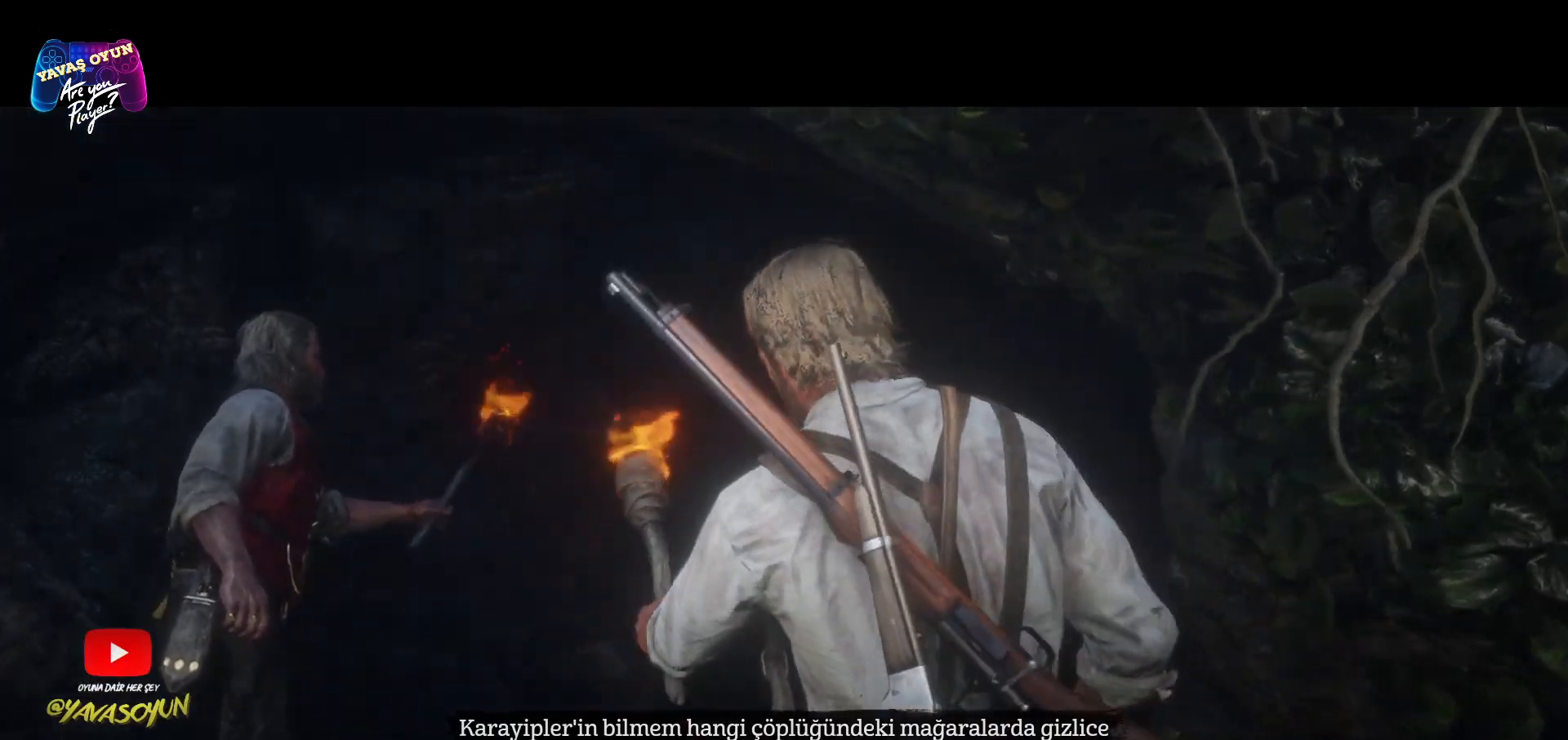
{"buttons": [], "left_stick": "up", "right_stick": "center", "events": [[17, "right_stick", "center"]]}
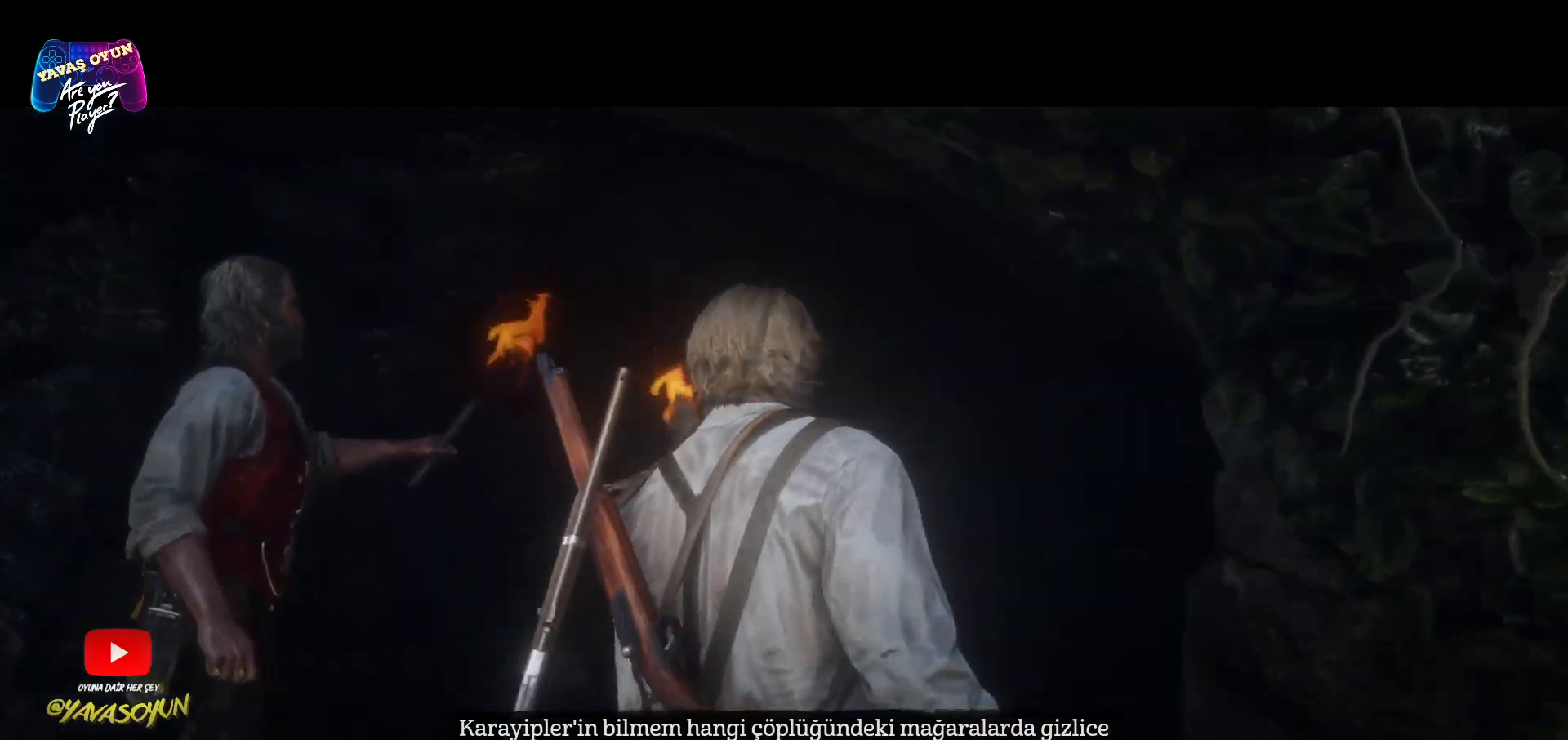
{"buttons": [], "left_stick": "up", "right_stick": "center", "events": []}
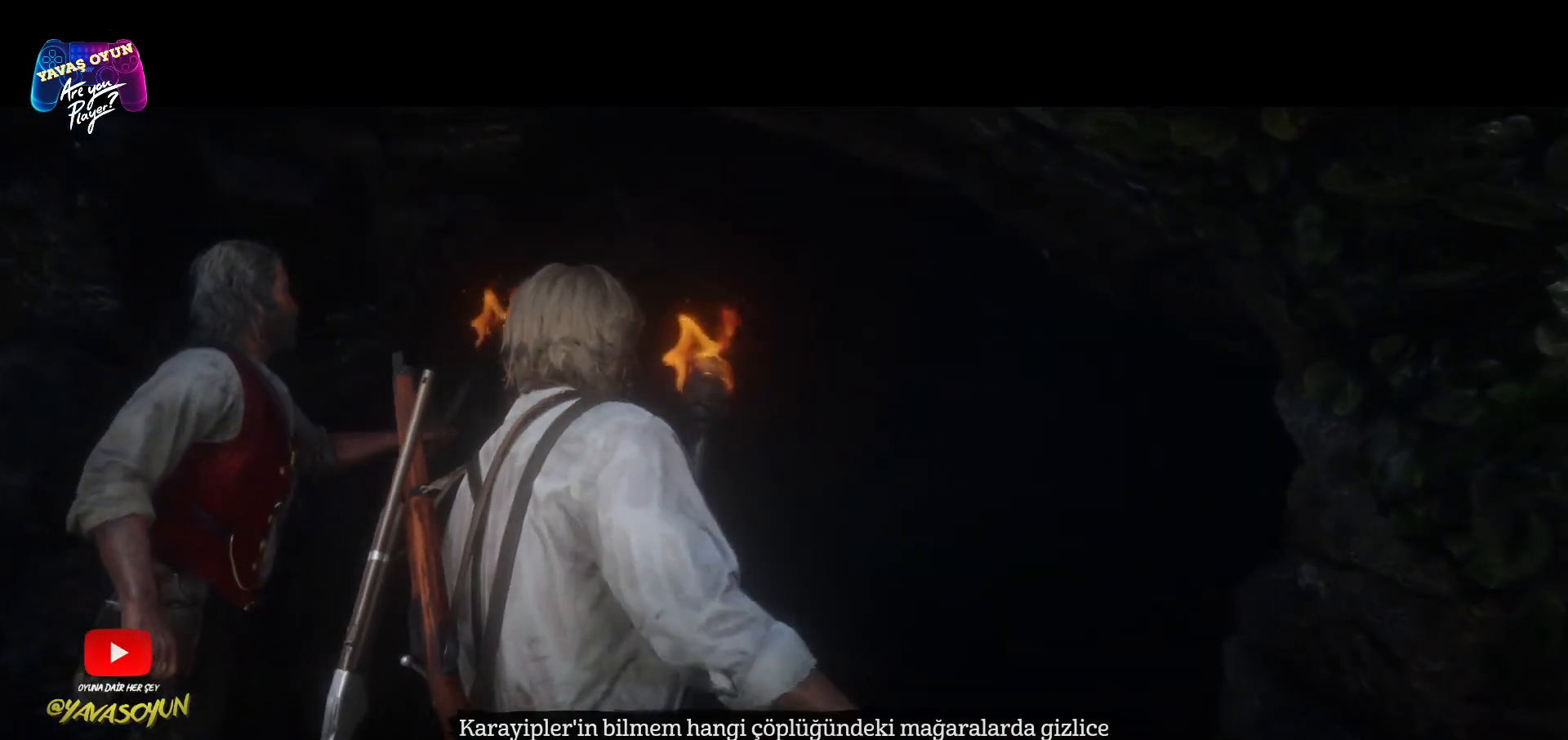
{"buttons": [], "left_stick": "up", "right_stick": "down-right", "events": [[67, "right_stick", "down-right"]]}
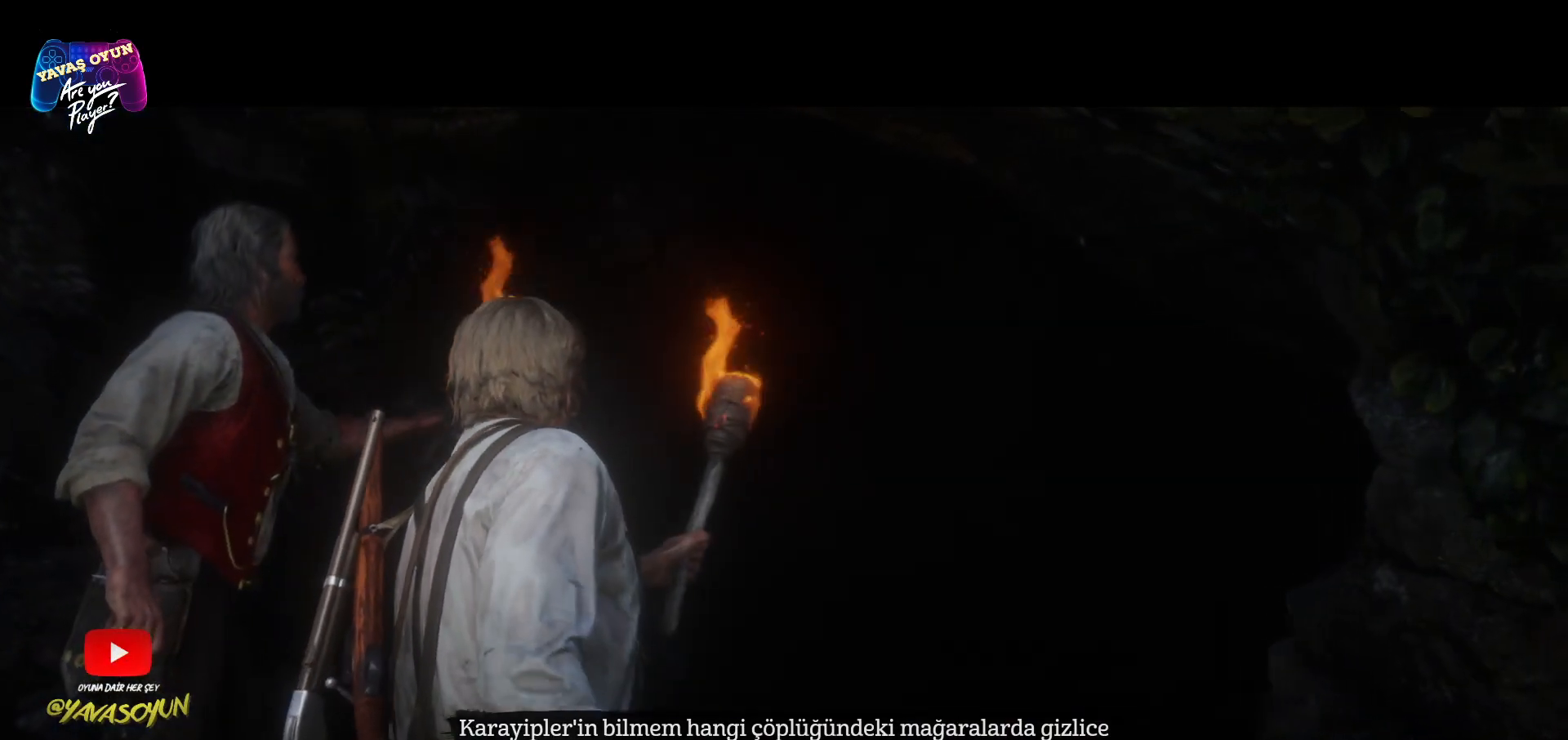
{"buttons": [], "left_stick": "center", "right_stick": "center", "events": [[50, "right_stick", "center"], [117, "left_stick", "center"]]}